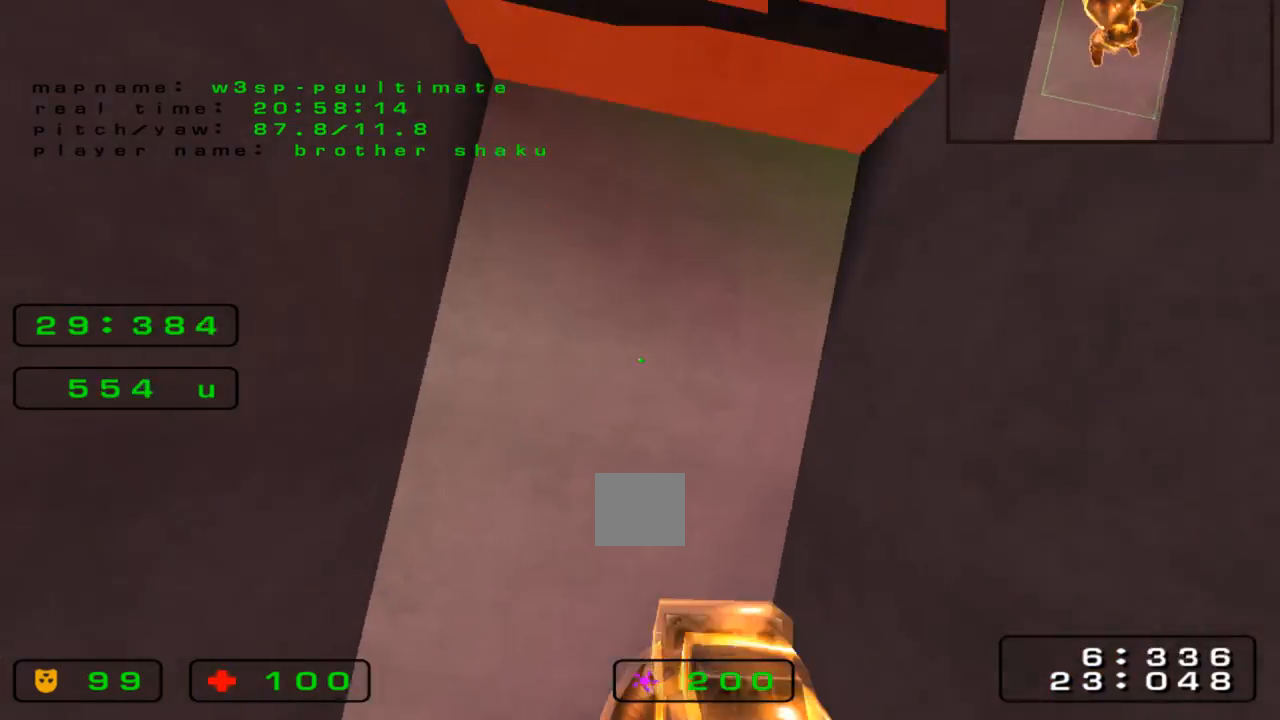
Gameplay with keyboard; each line is a JSON object with the keys held at the frame after it. "events" lists presses ("down") and releases ("up") of "down", "left", "right" and "up" between this image and that frame as [ms after this image, input, new state], when the widget could be followed in between. No other keys are recorded. Mouse input is not recorded.
{"keys": ["right", "up"], "events": [[367, "right", "down"], [400, "left", "up"]]}
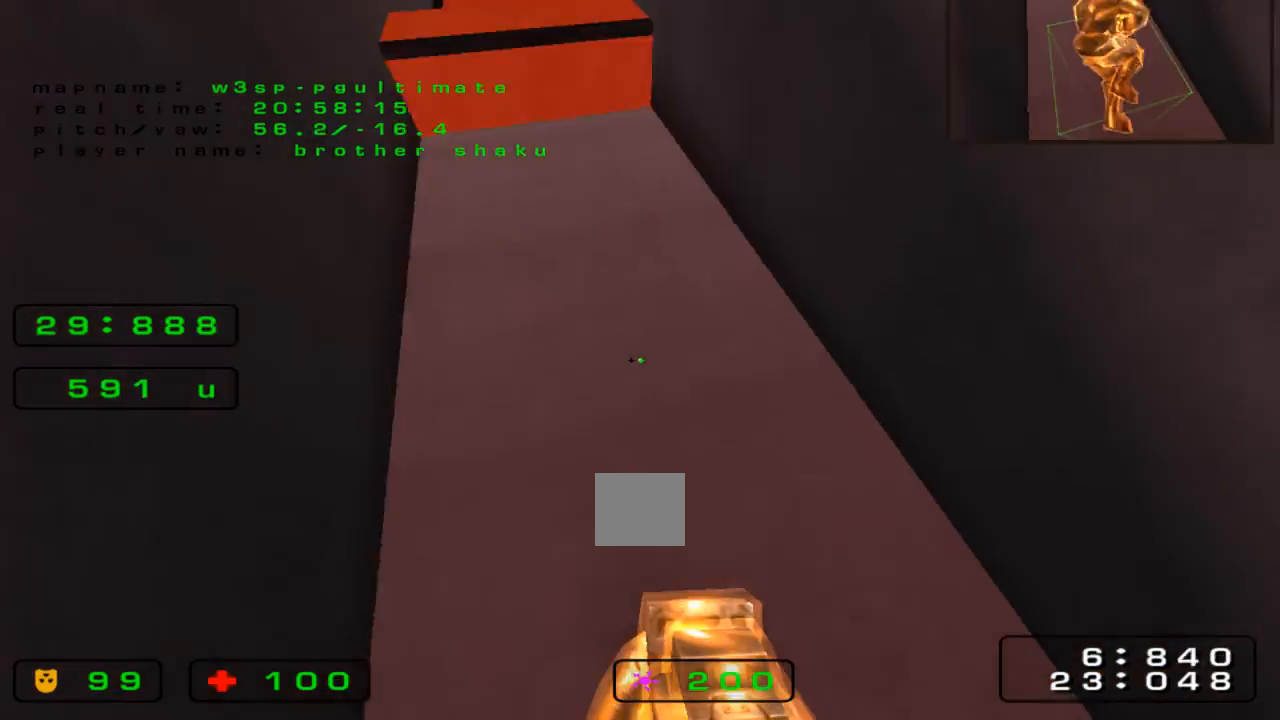
{"keys": ["left"], "events": [[433, "right", "up"], [500, "left", "down"], [500, "up", "up"]]}
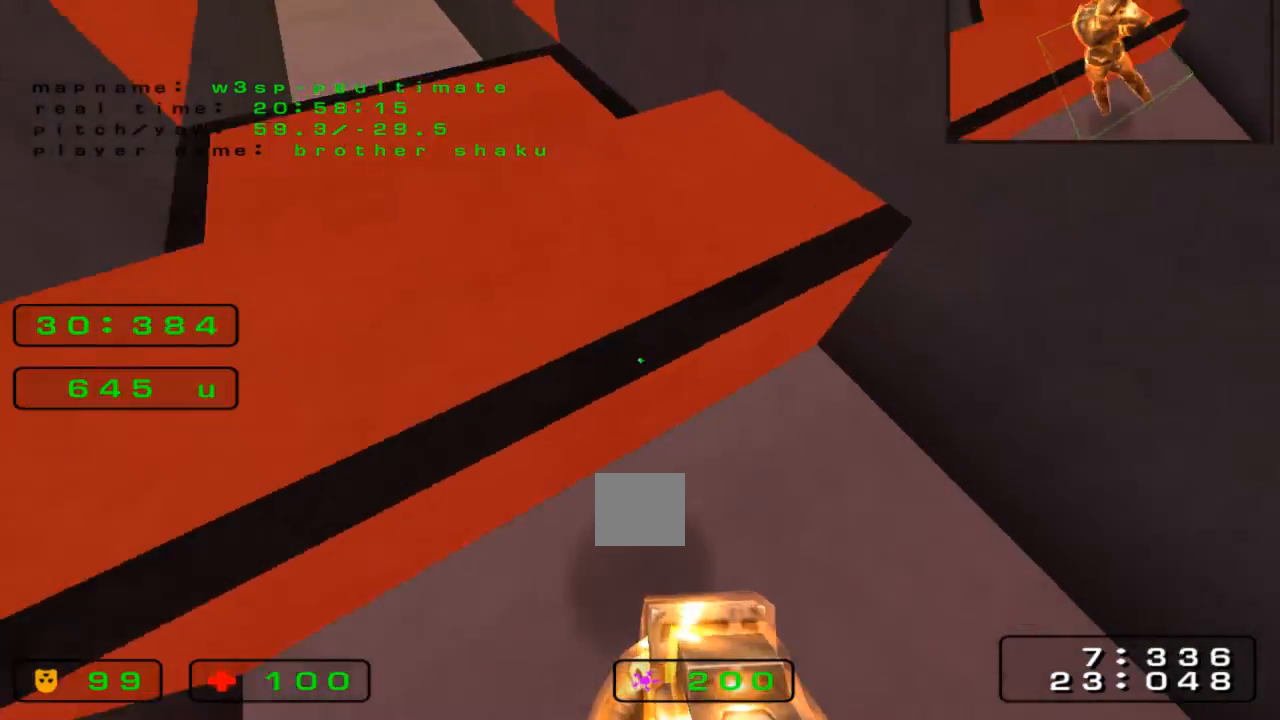
{"keys": ["left", "up"]}
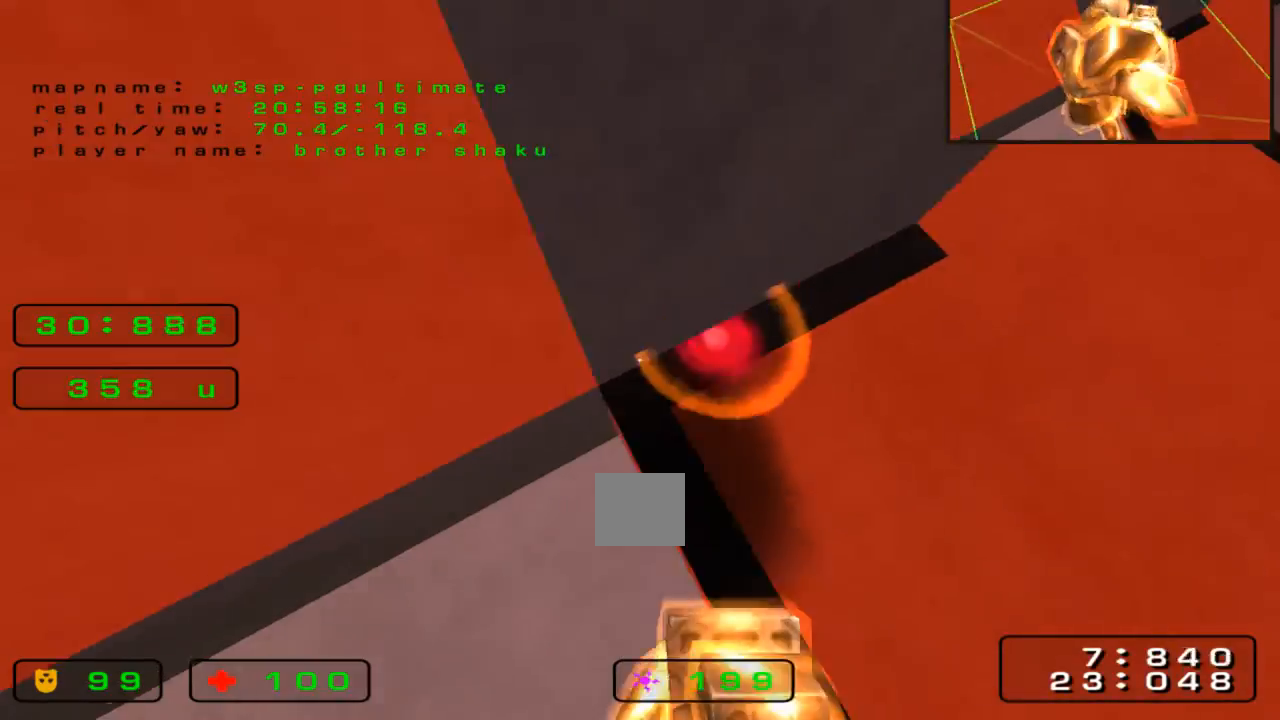
{"keys": ["left", "up"], "events": []}
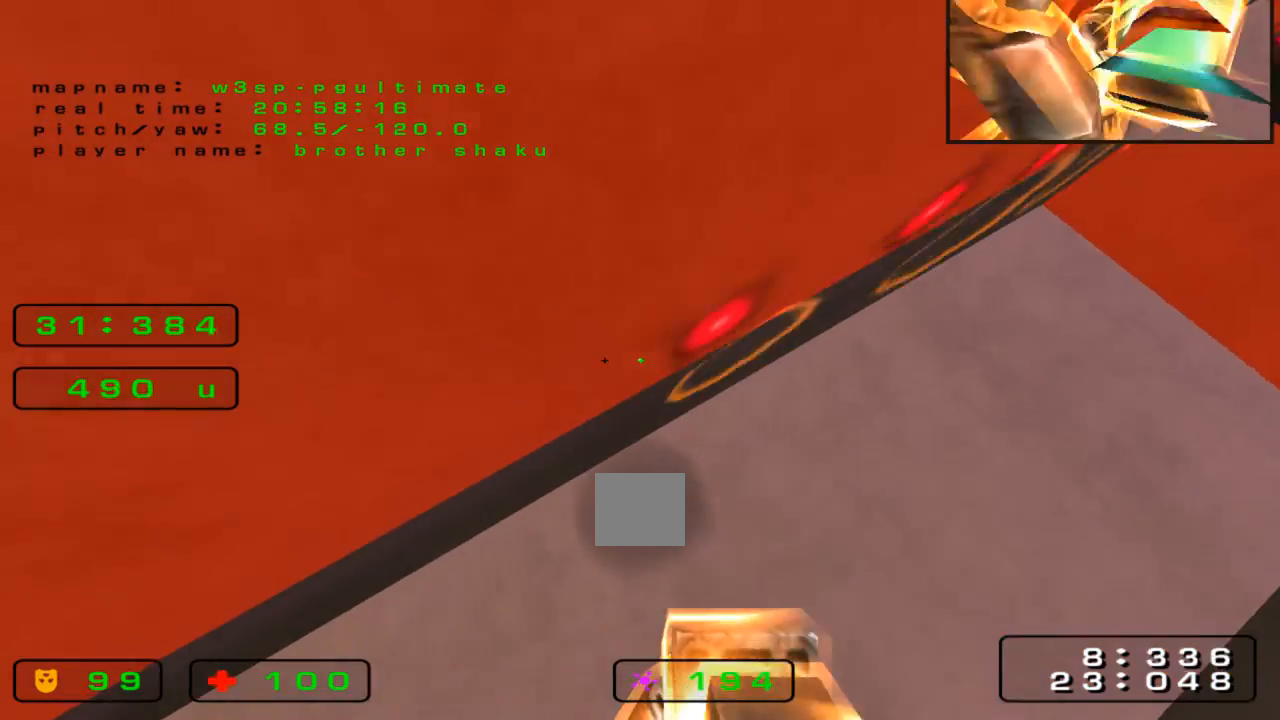
{"keys": ["left", "up"], "events": []}
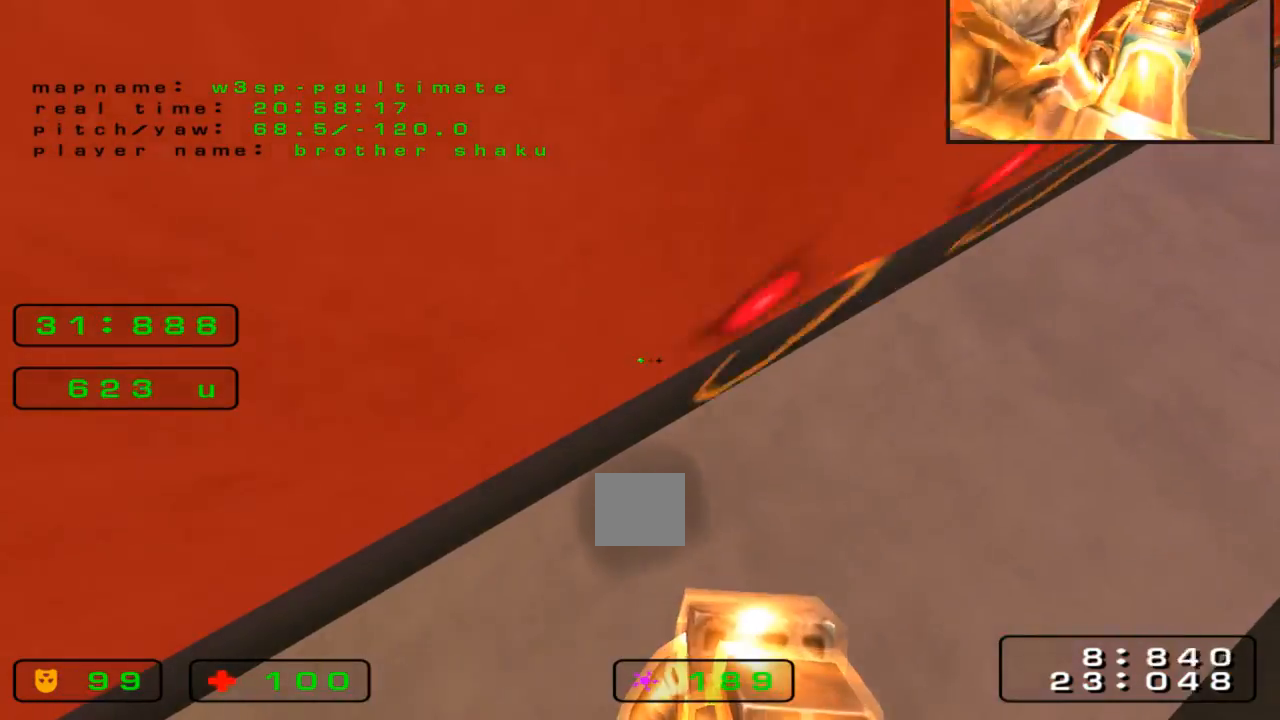
{"keys": ["left", "up"]}
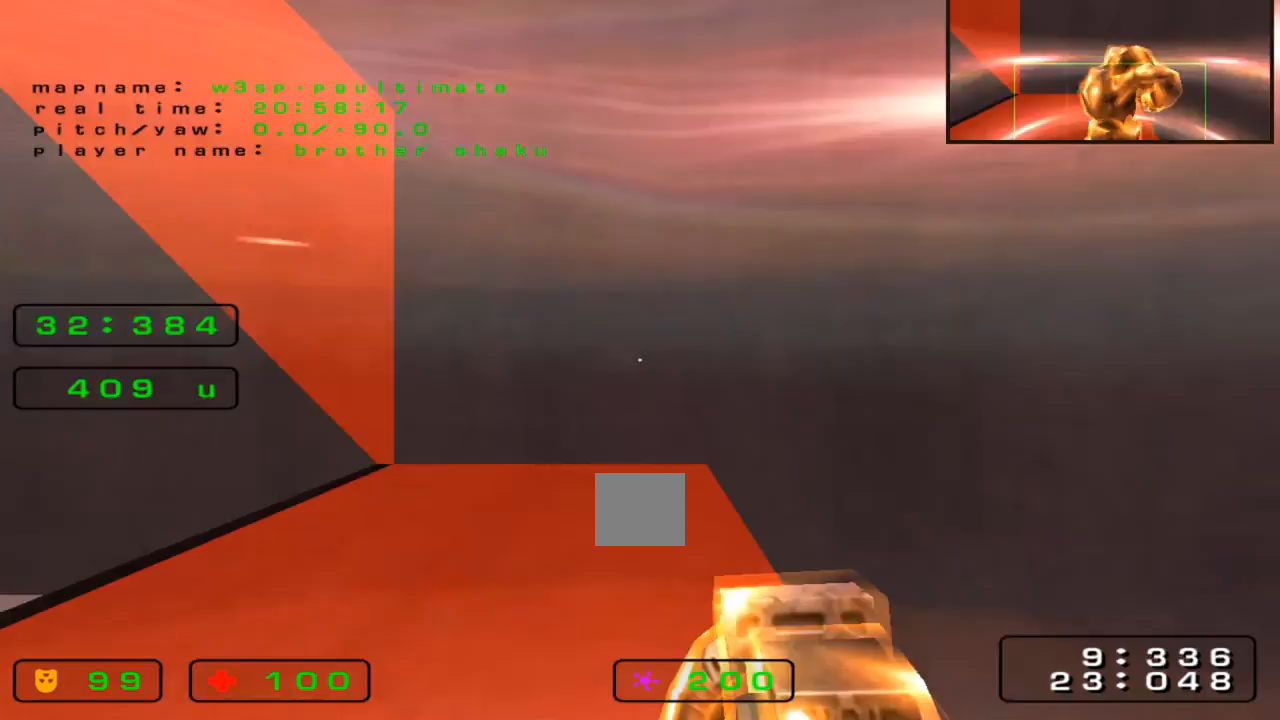
{"keys": ["right", "up"], "events": [[267, "left", "up"], [300, "right", "down"]]}
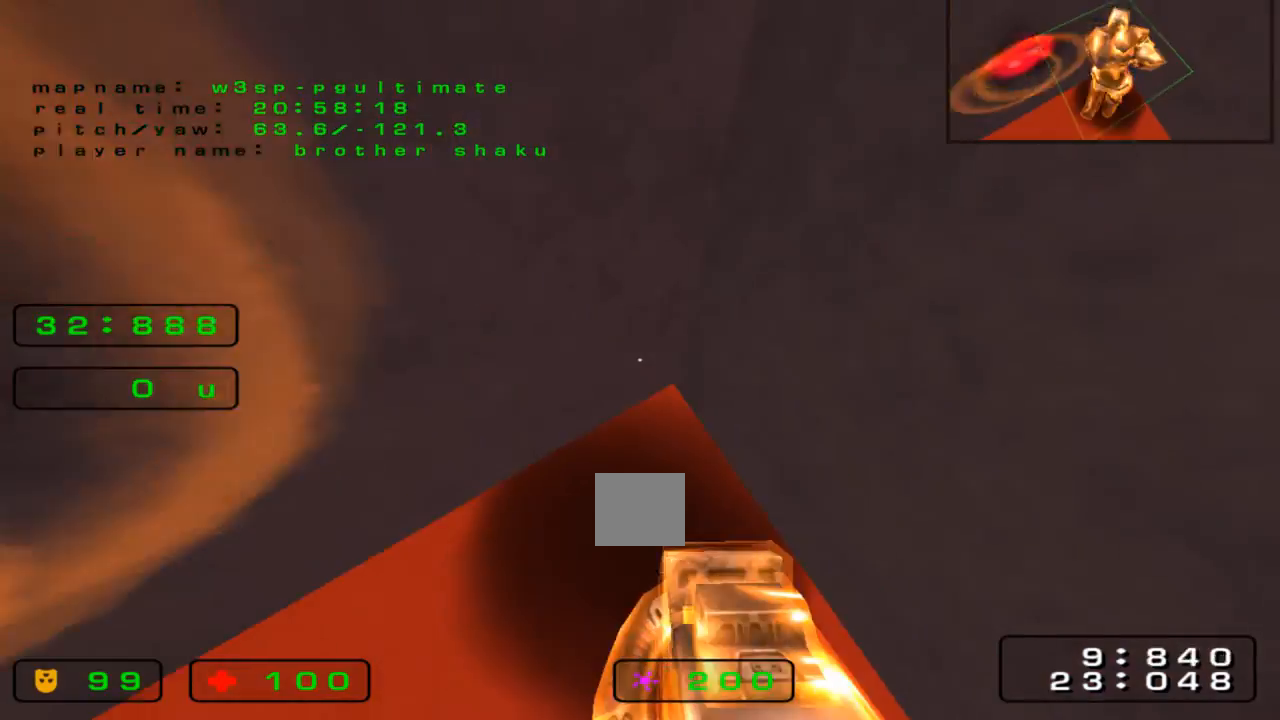
{"keys": ["left", "up"]}
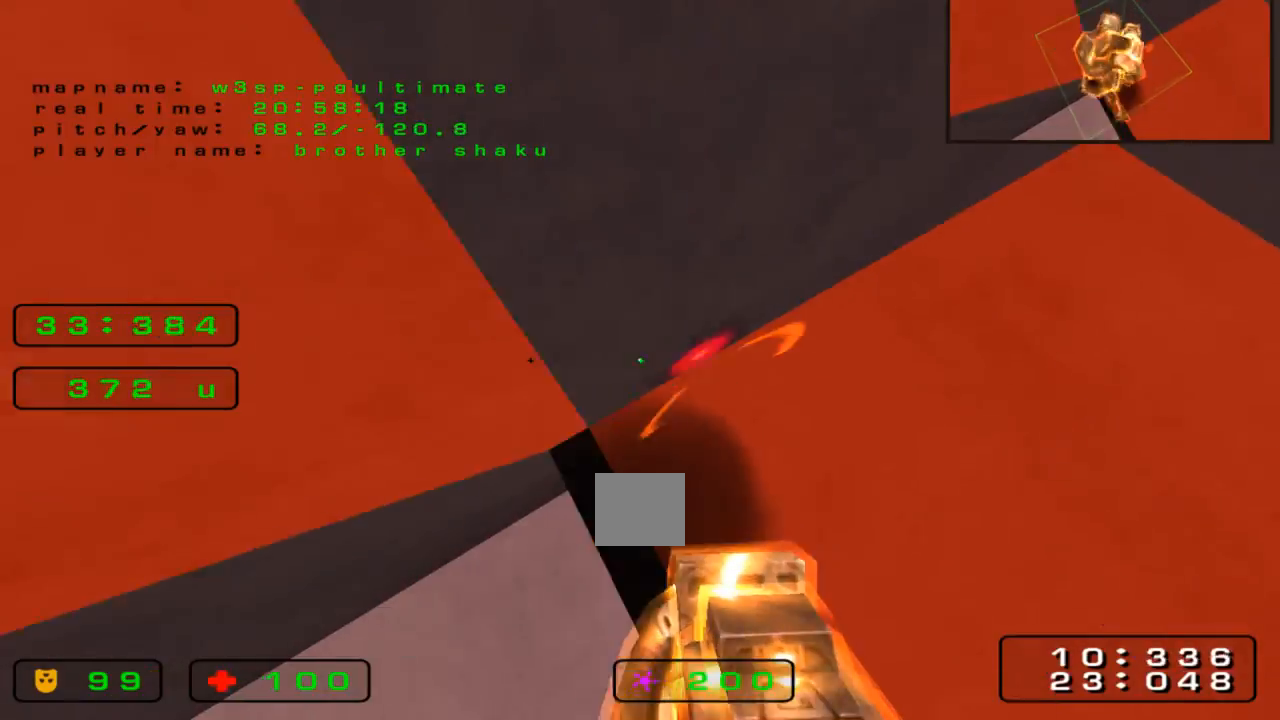
{"keys": ["left", "up"], "events": []}
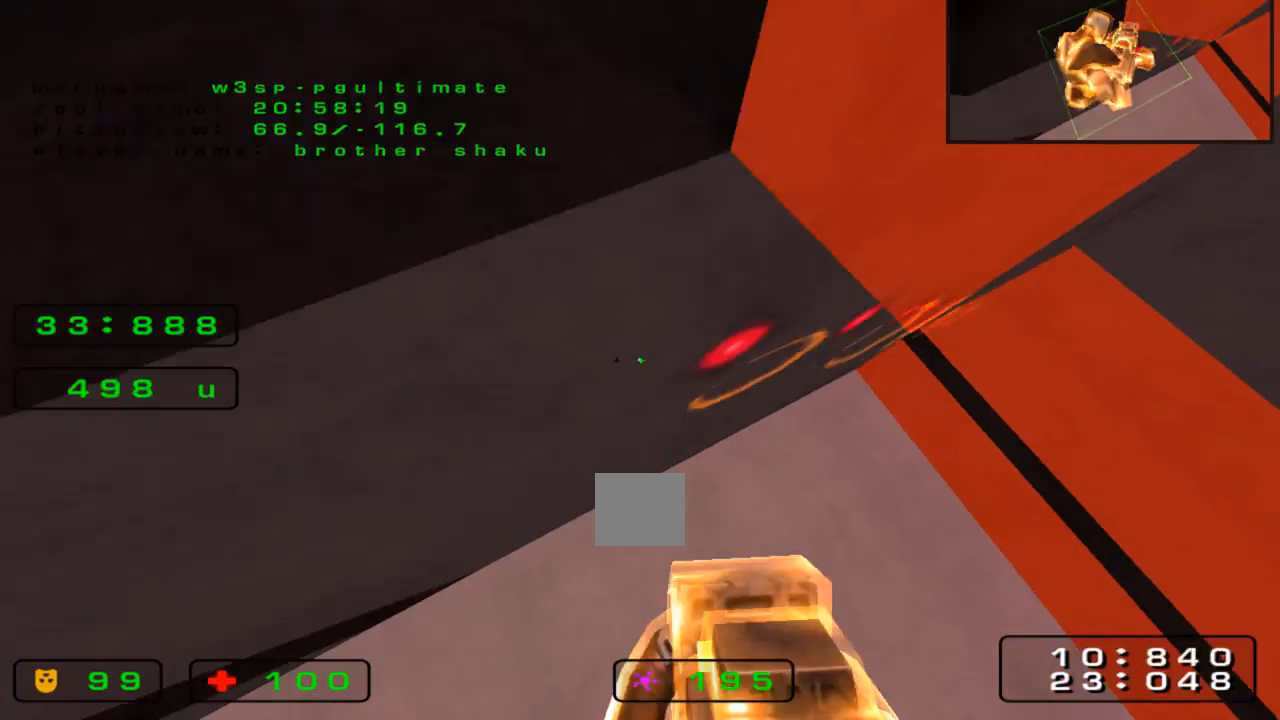
{"keys": ["left", "up"], "events": []}
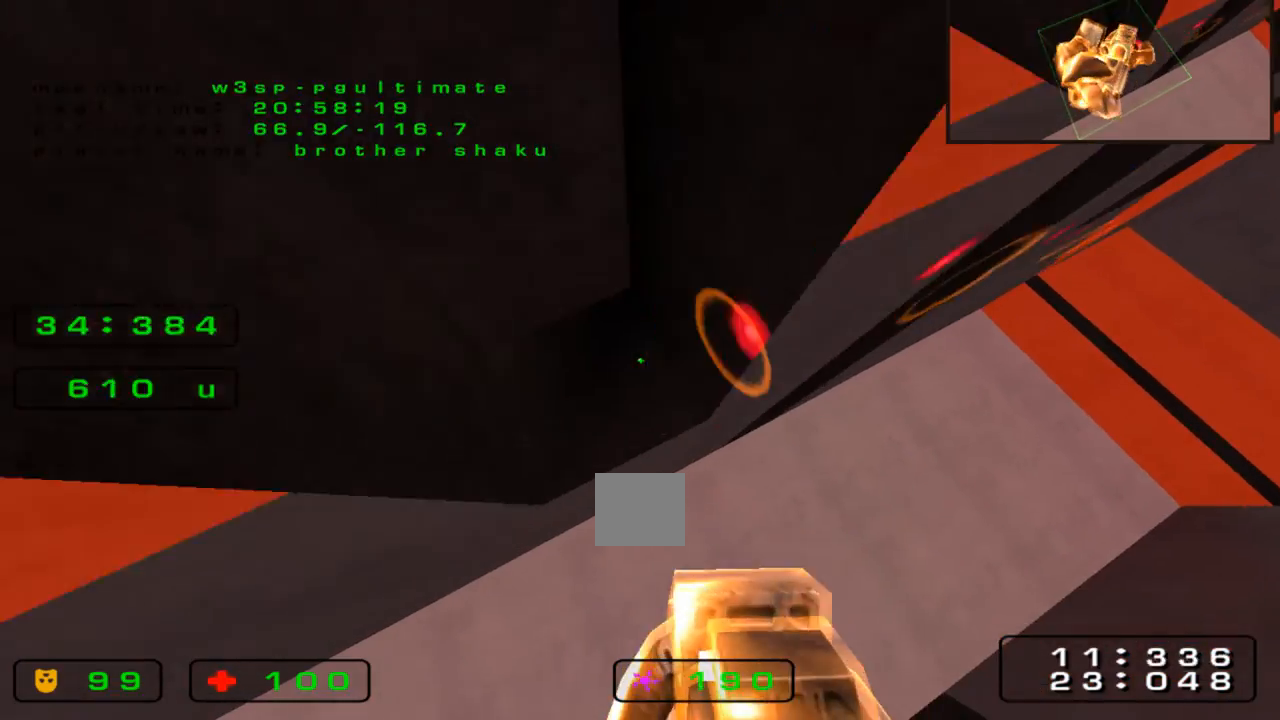
{"keys": ["left", "up"], "events": []}
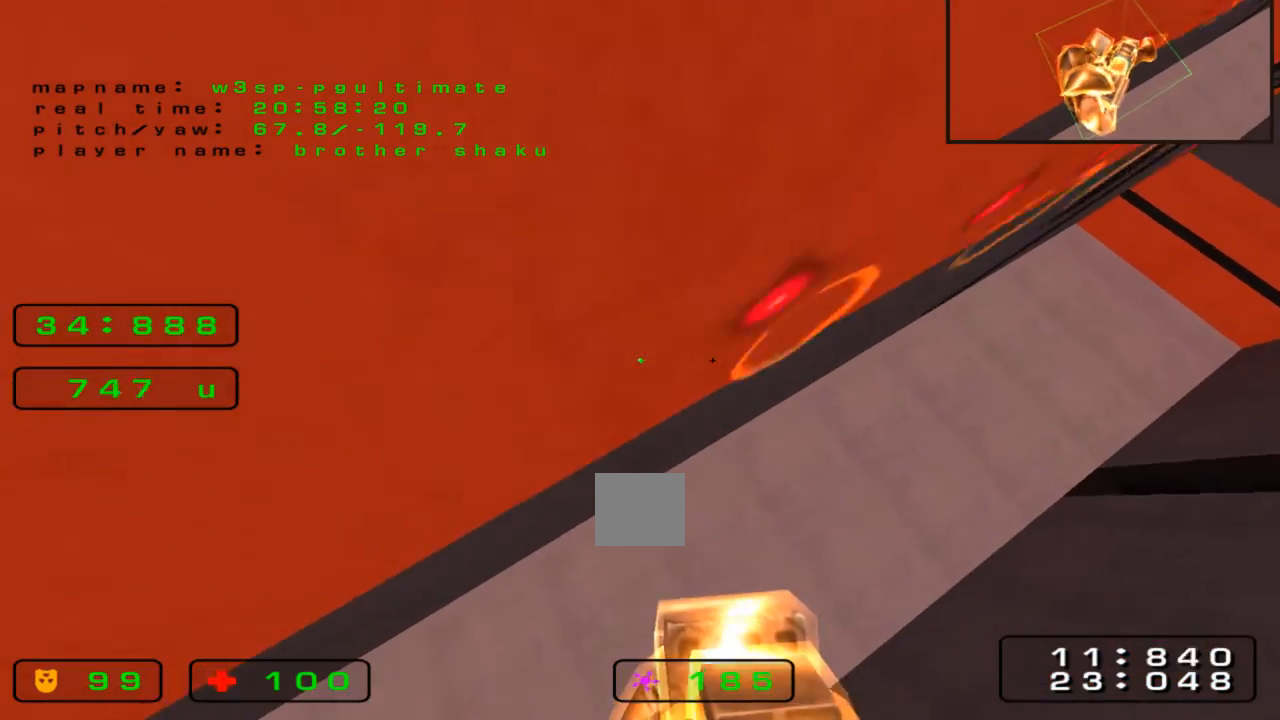
{"keys": [], "events": [[200, "left", "up"], [200, "up", "up"]]}
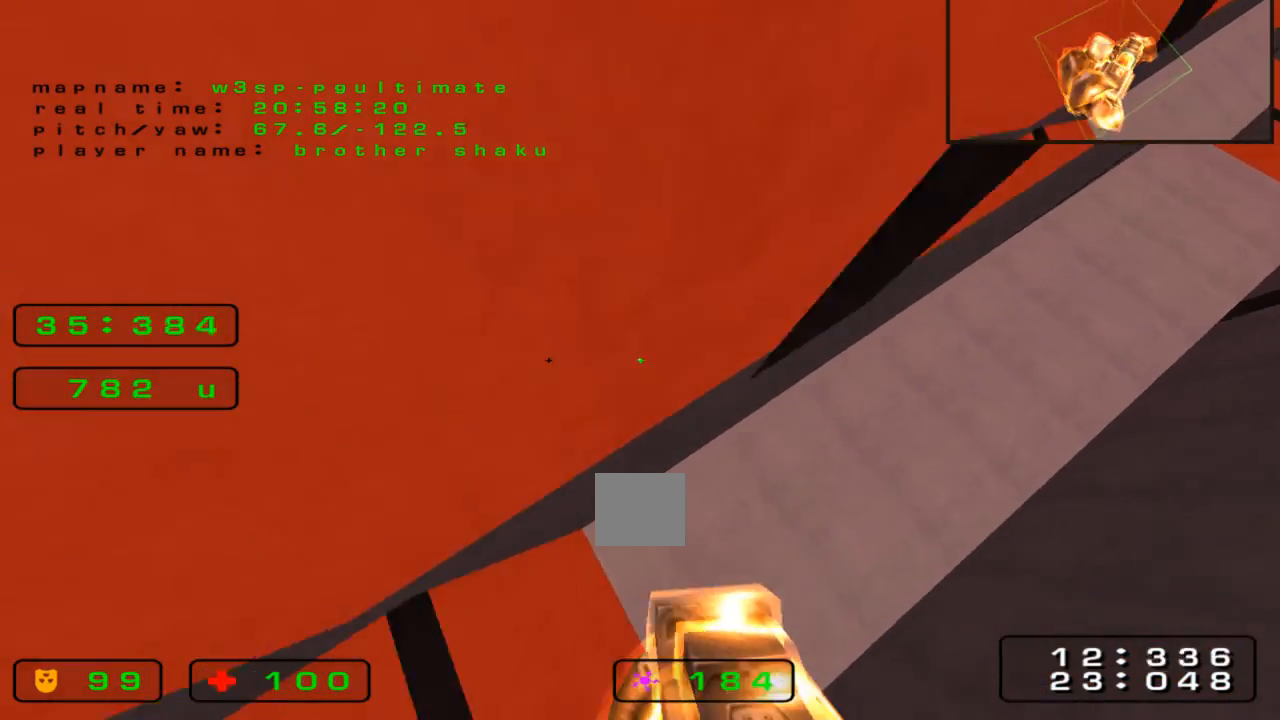
{"keys": ["left", "up"], "events": [[167, "left", "down"], [200, "up", "down"]]}
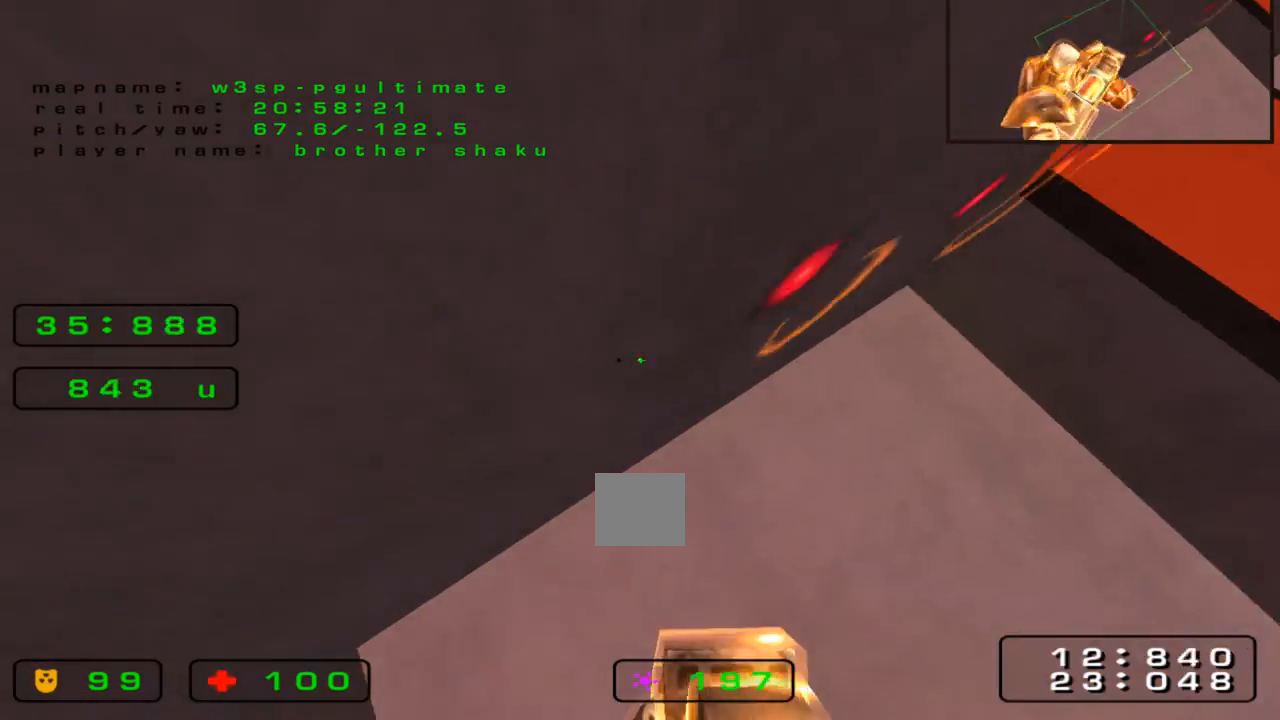
{"keys": ["left", "up"], "events": [[100, "left", "up"], [100, "up", "up"], [133, "down", "down"], [133, "left", "down"], [133, "up", "down"], [167, "down", "up"]]}
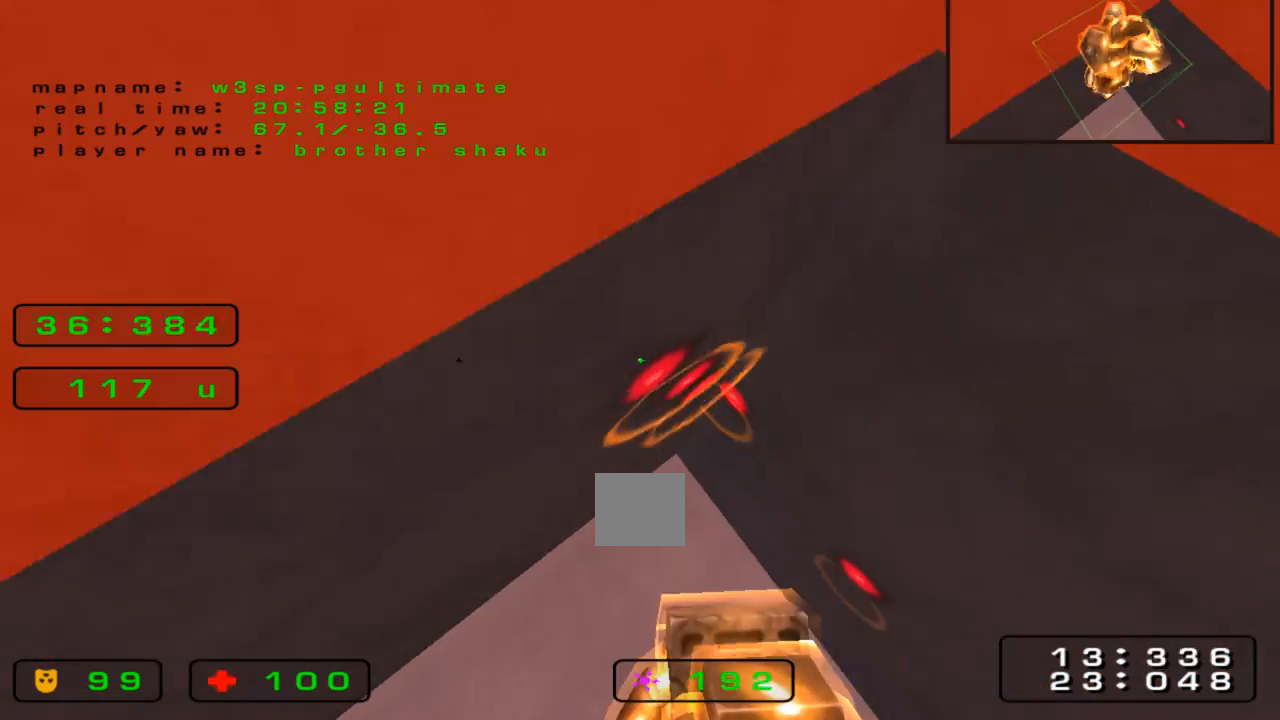
{"keys": ["left", "up"], "events": []}
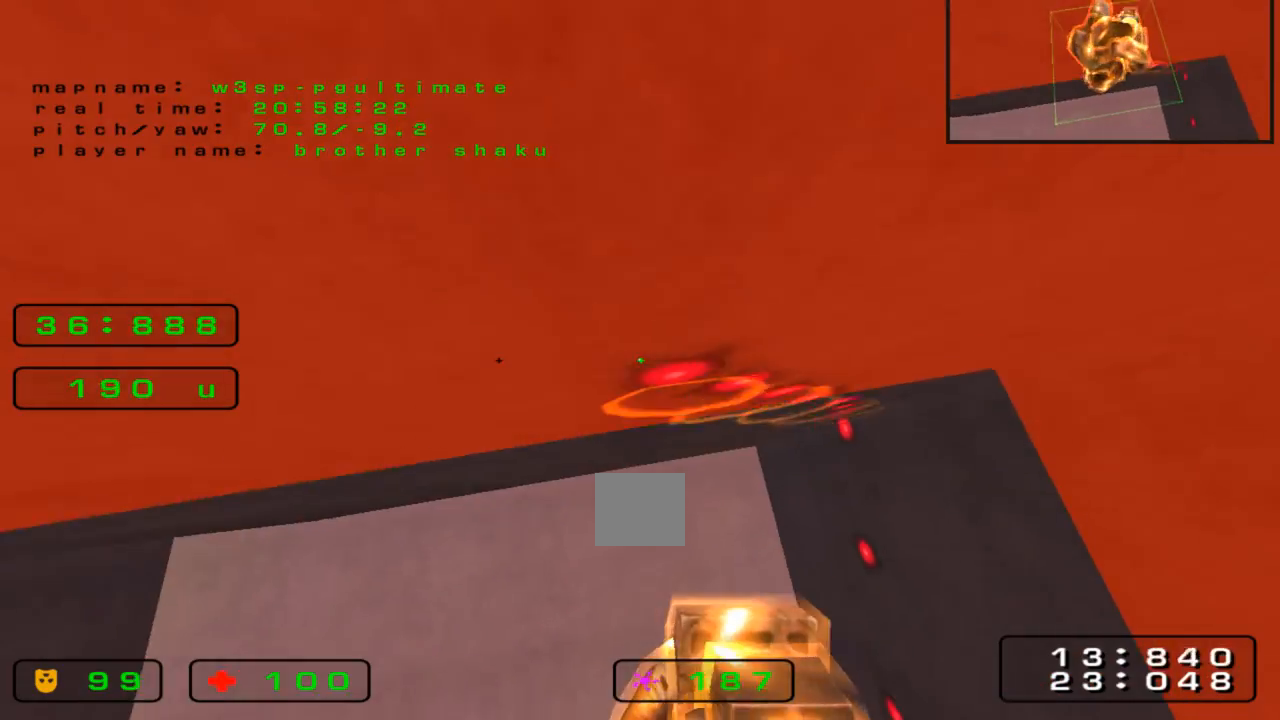
{"keys": ["left", "up"], "events": []}
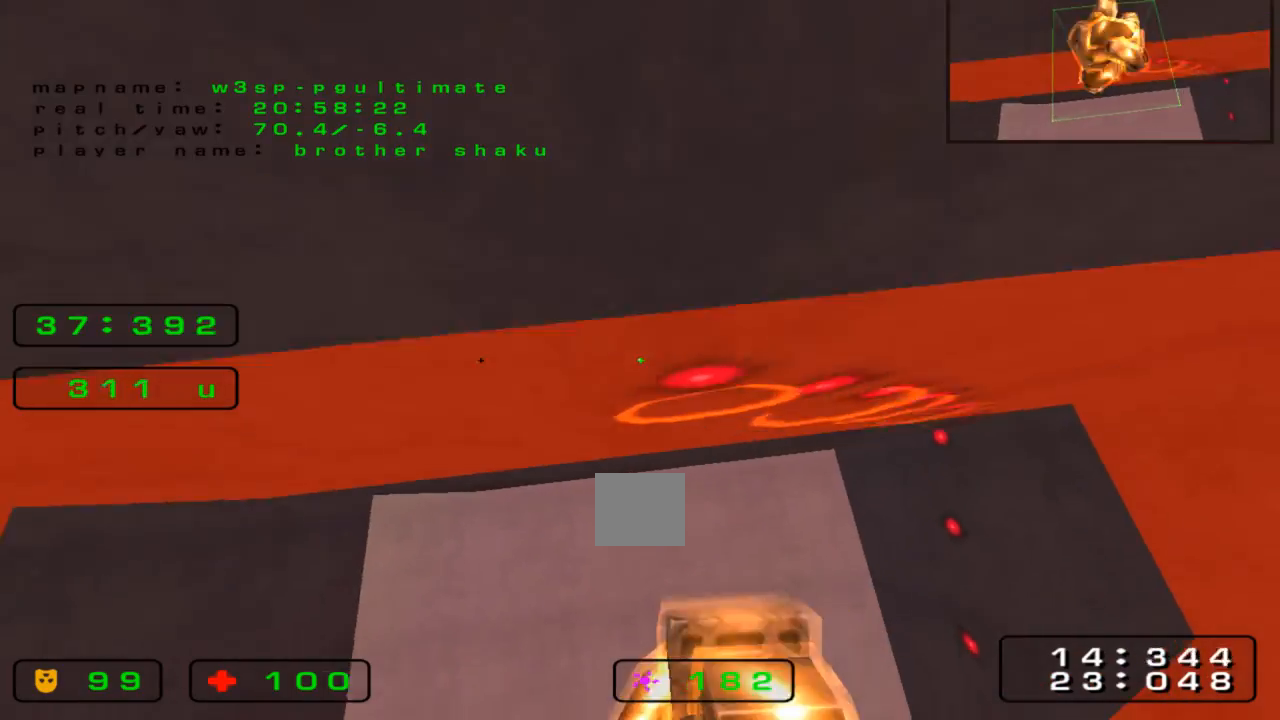
{"keys": ["up"], "events": [[500, "left", "up"]]}
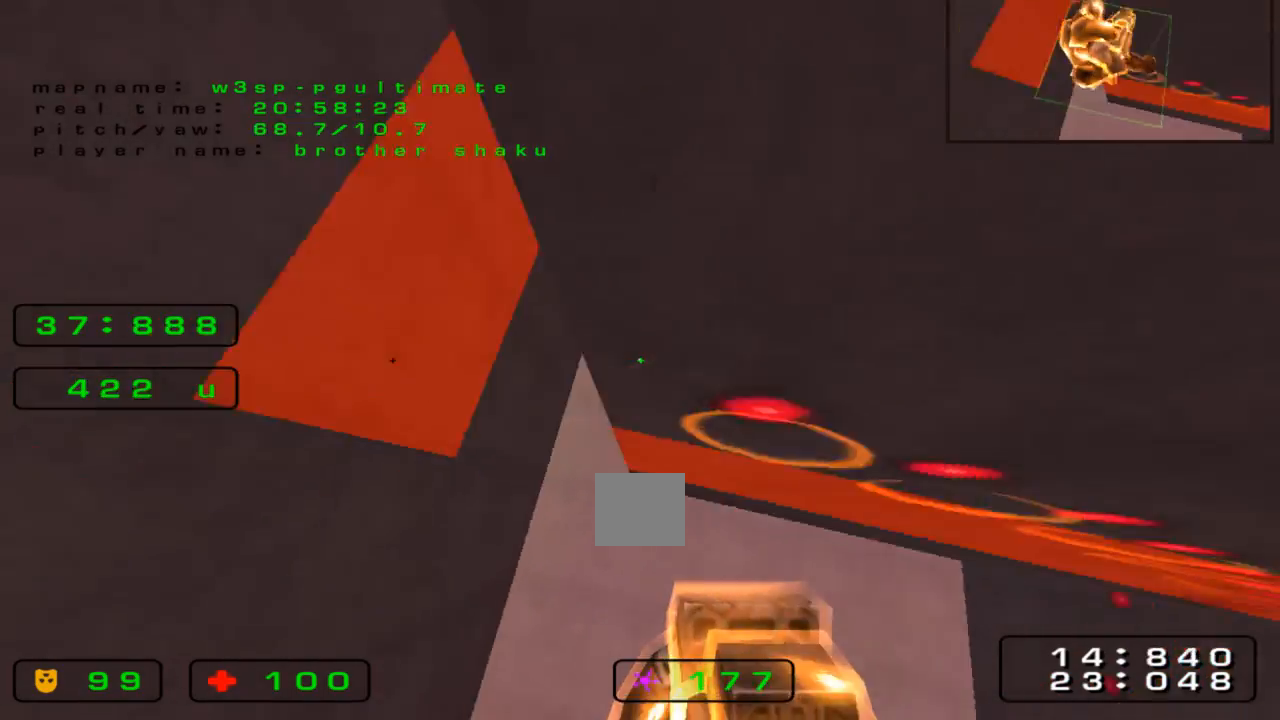
{"keys": ["right", "up"], "events": [[300, "right", "down"]]}
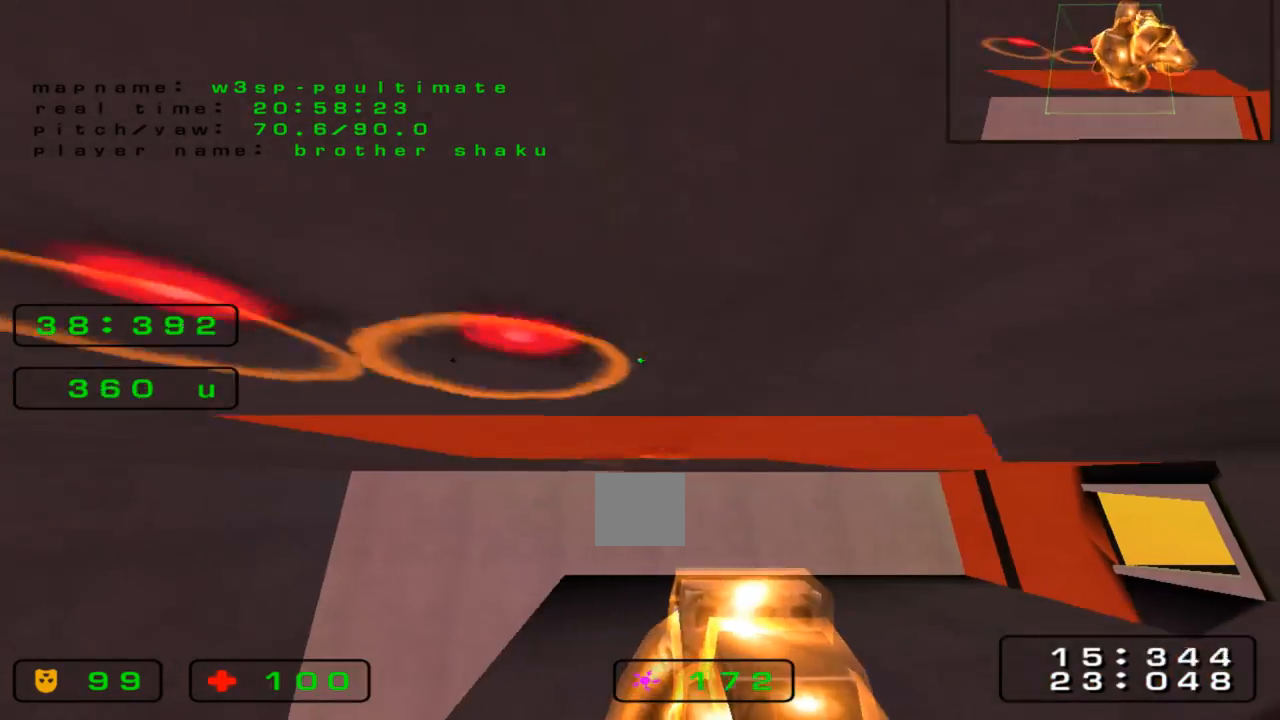
{"keys": ["up"], "events": [[400, "right", "up"]]}
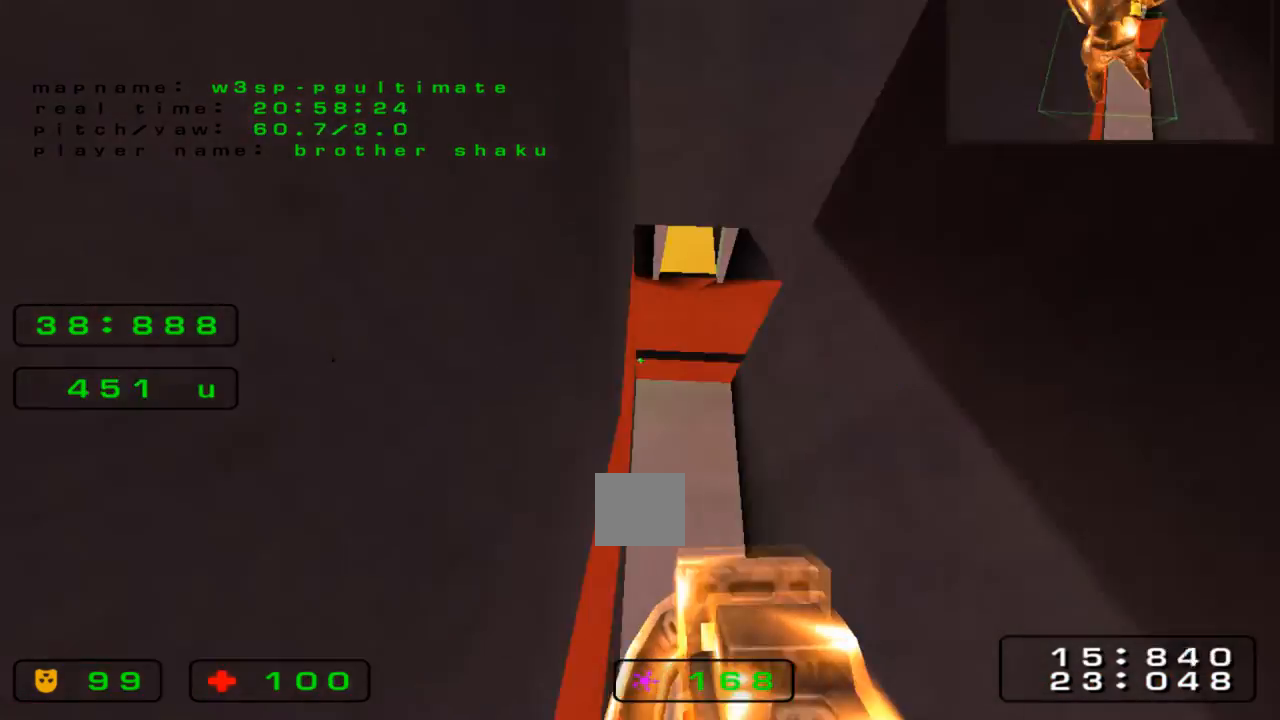
{"keys": ["up"], "events": []}